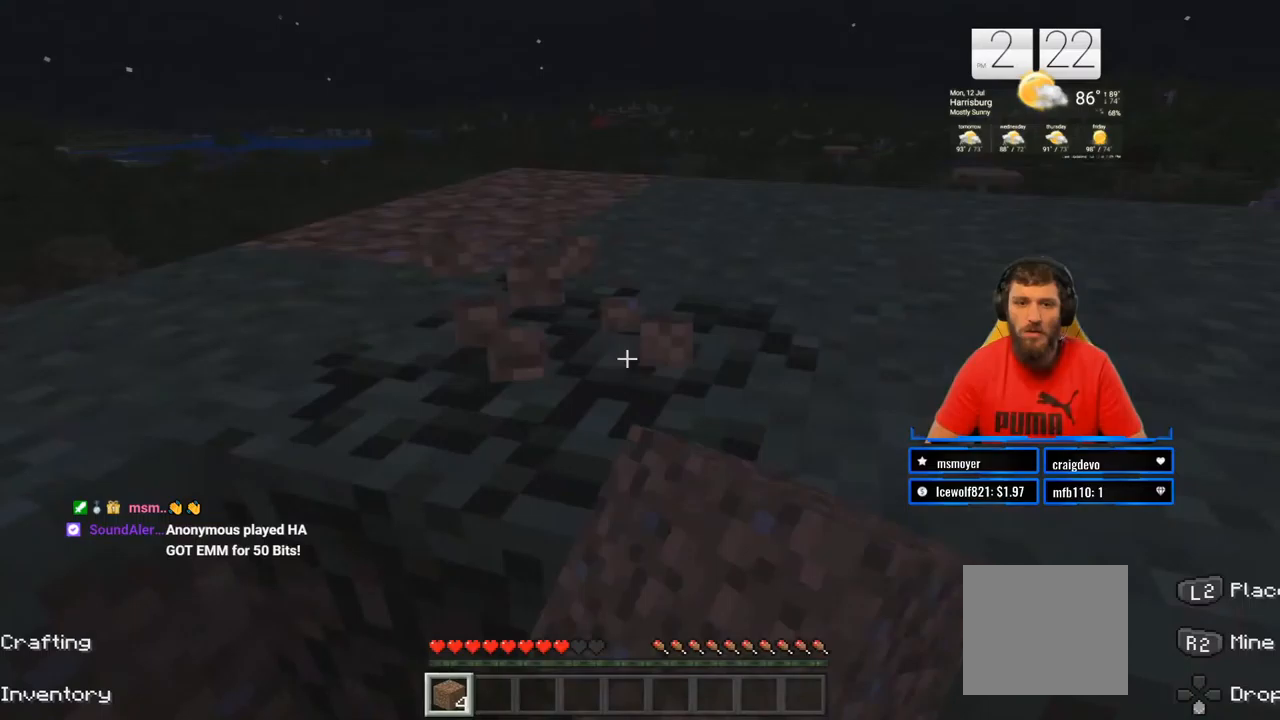
Gameplay with a controller (PlayStation layout); each line is a JSON object with the inputs held at the frame after it. "events" lists button and stick changes between this image and that frame as [ms after this image, input, new state], when the widget could be followed in between. Not read: L1 R1.
{"buttons": ["R2"], "left_stick": "center", "right_stick": "center", "events": [[217, "left_stick", "up-right"], [317, "right_stick", "right"], [467, "right_stick", "center"], [483, "left_stick", "center"]]}
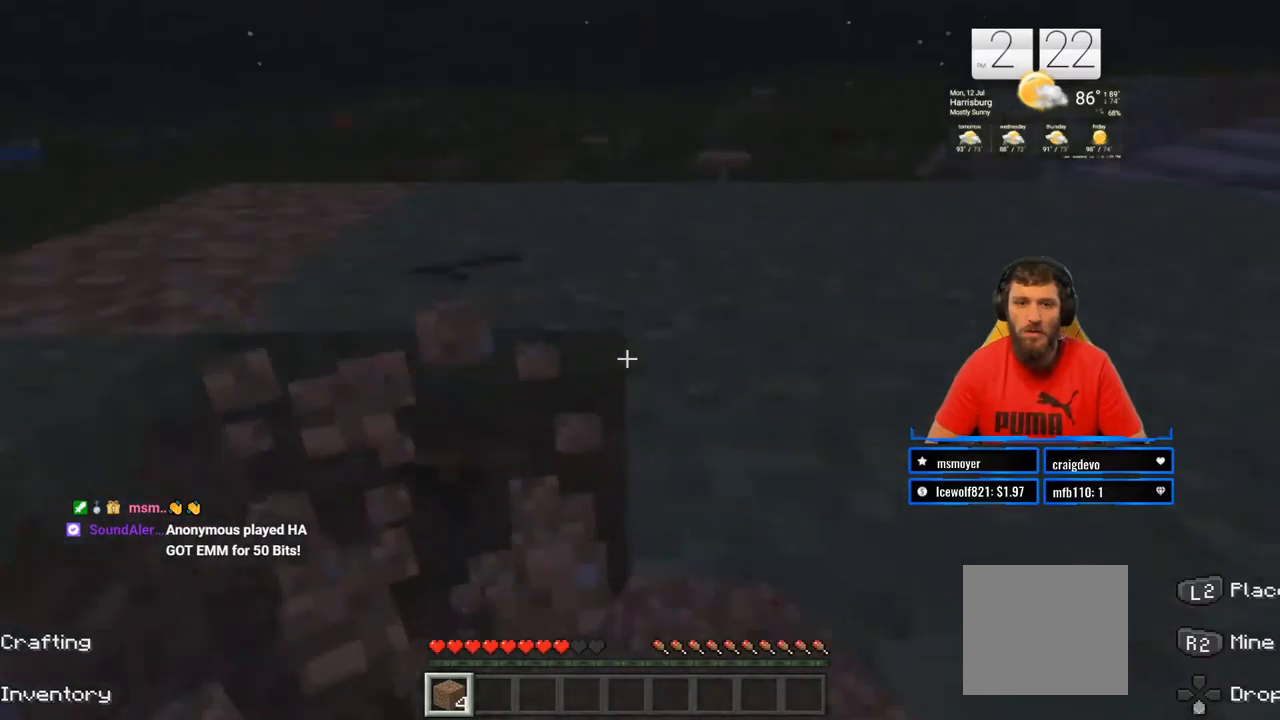
{"buttons": ["R2"], "left_stick": "center", "right_stick": "center", "events": [[233, "left_stick", "up-left"], [350, "left_stick", "center"]]}
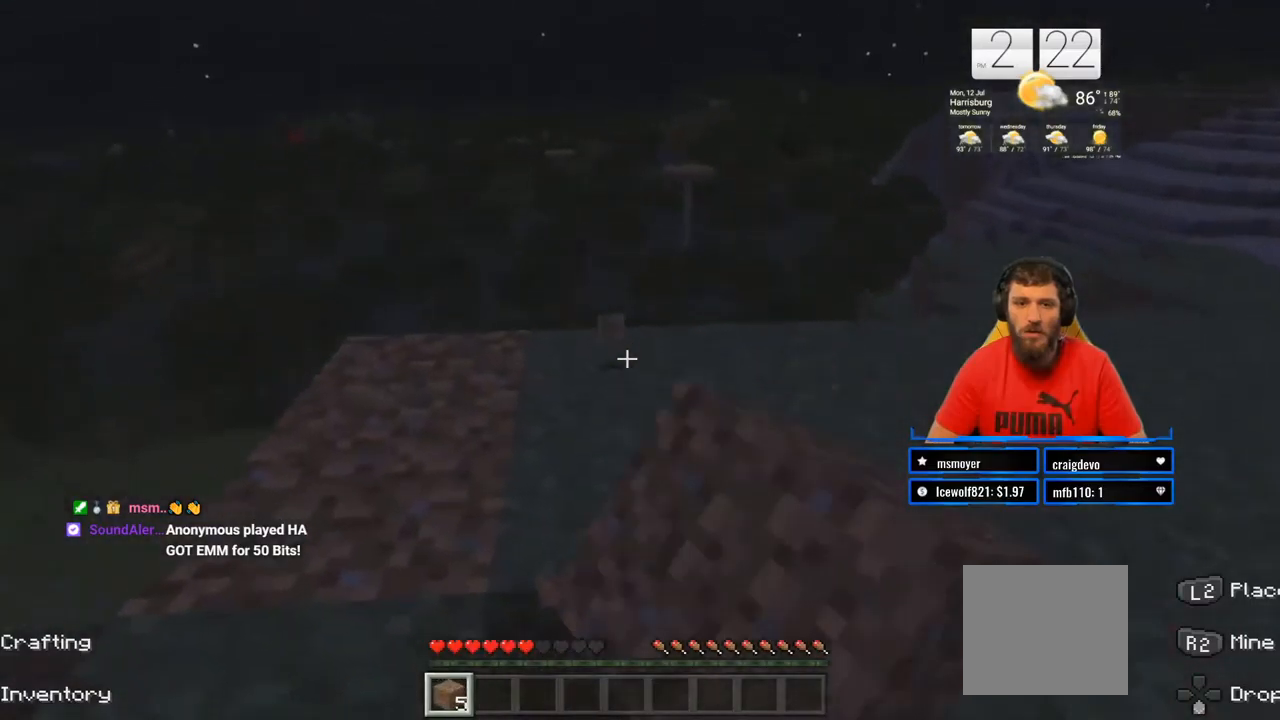
{"buttons": [], "left_stick": "up-left", "right_stick": "right", "events": [[67, "left_stick", "up-right"], [100, "right_stick", "right"], [133, "R2", "up"], [217, "left_stick", "up-left"]]}
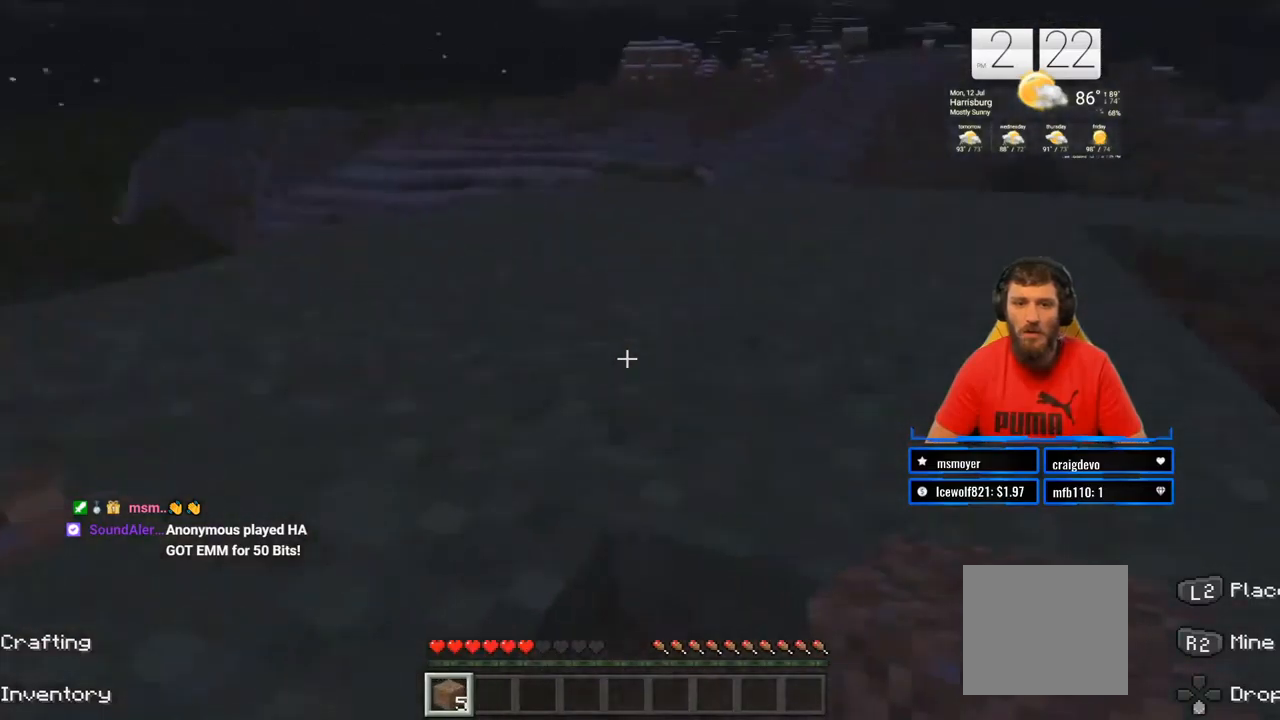
{"buttons": ["R2"], "left_stick": "up", "right_stick": "center", "events": [[417, "left_stick", "up"], [433, "right_stick", "center"], [467, "R2", "down"]]}
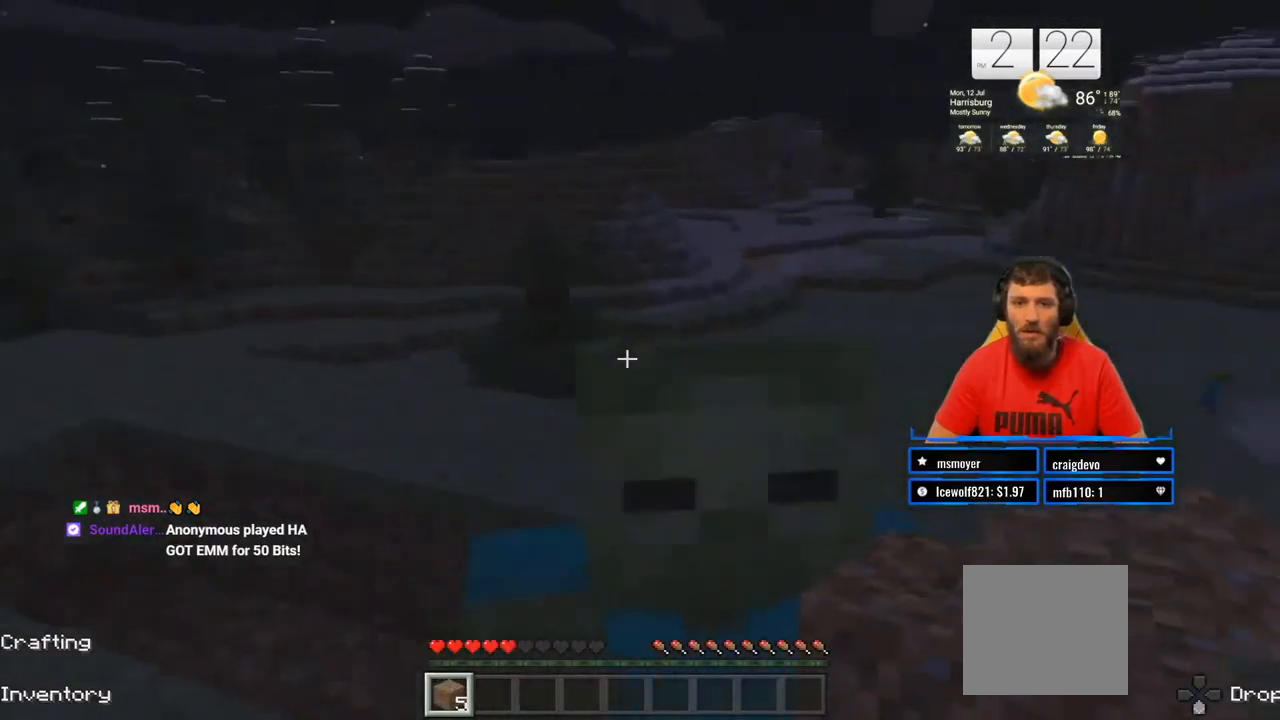
{"buttons": ["R2"], "left_stick": "center", "right_stick": "center", "events": [[33, "left_stick", "up-left"], [33, "right_stick", "down"], [150, "R2", "up"], [233, "R2", "down"], [250, "left_stick", "up-right"], [250, "right_stick", "right"], [367, "left_stick", "center"], [500, "right_stick", "center"]]}
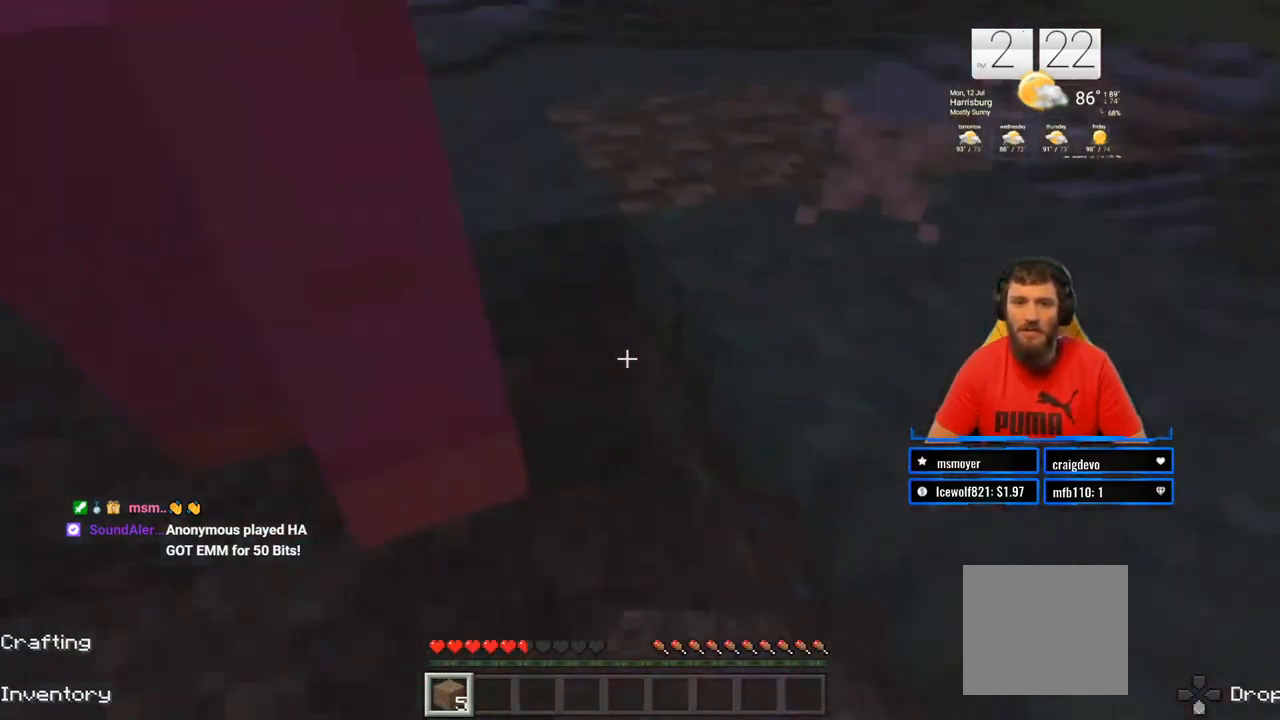
{"buttons": ["R2"], "left_stick": "center", "right_stick": "center", "events": [[150, "right_stick", "left"], [167, "left_stick", "down-left"], [283, "left_stick", "left"], [350, "R2", "up"], [450, "R2", "down"], [450, "left_stick", "center"], [467, "right_stick", "center"]]}
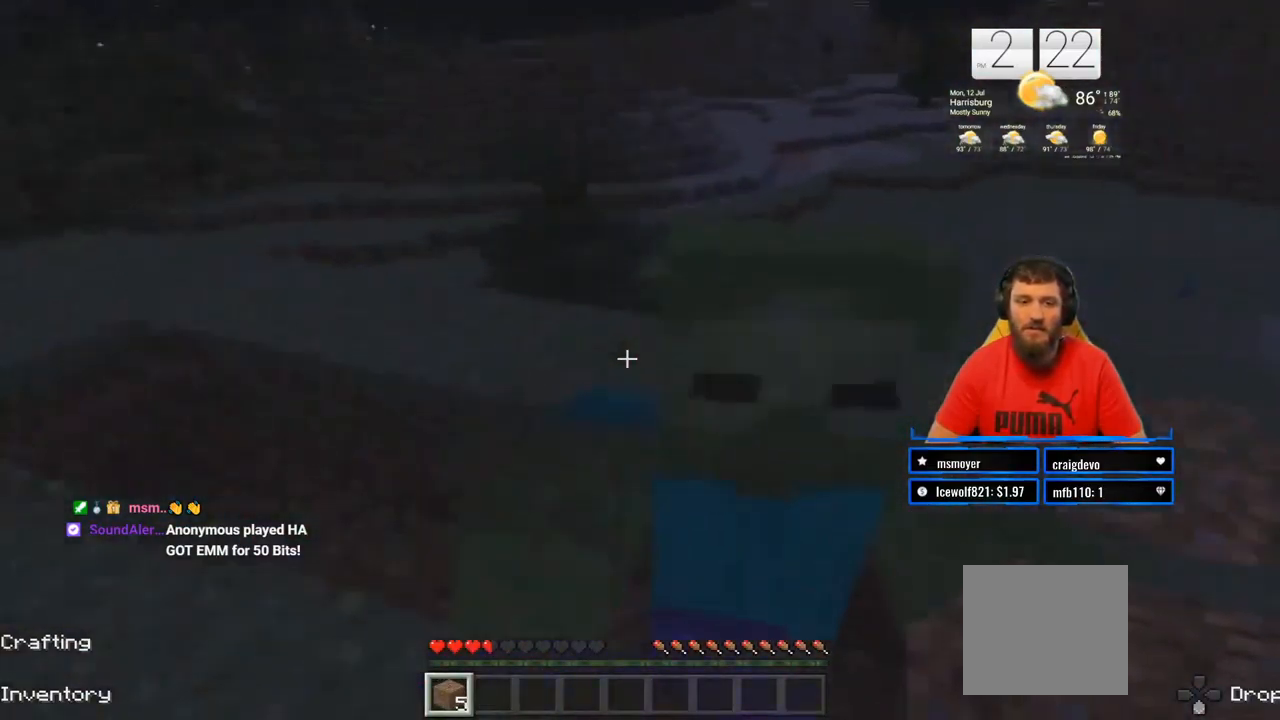
{"buttons": [], "left_stick": "center", "right_stick": "center", "events": [[100, "R2", "up"], [117, "left_stick", "up-right"], [117, "right_stick", "right"], [133, "R2", "down"], [233, "left_stick", "center"], [267, "right_stick", "center"], [283, "R2", "up"], [333, "R2", "down"], [367, "right_stick", "right"], [467, "right_stick", "center"], [483, "R2", "up"]]}
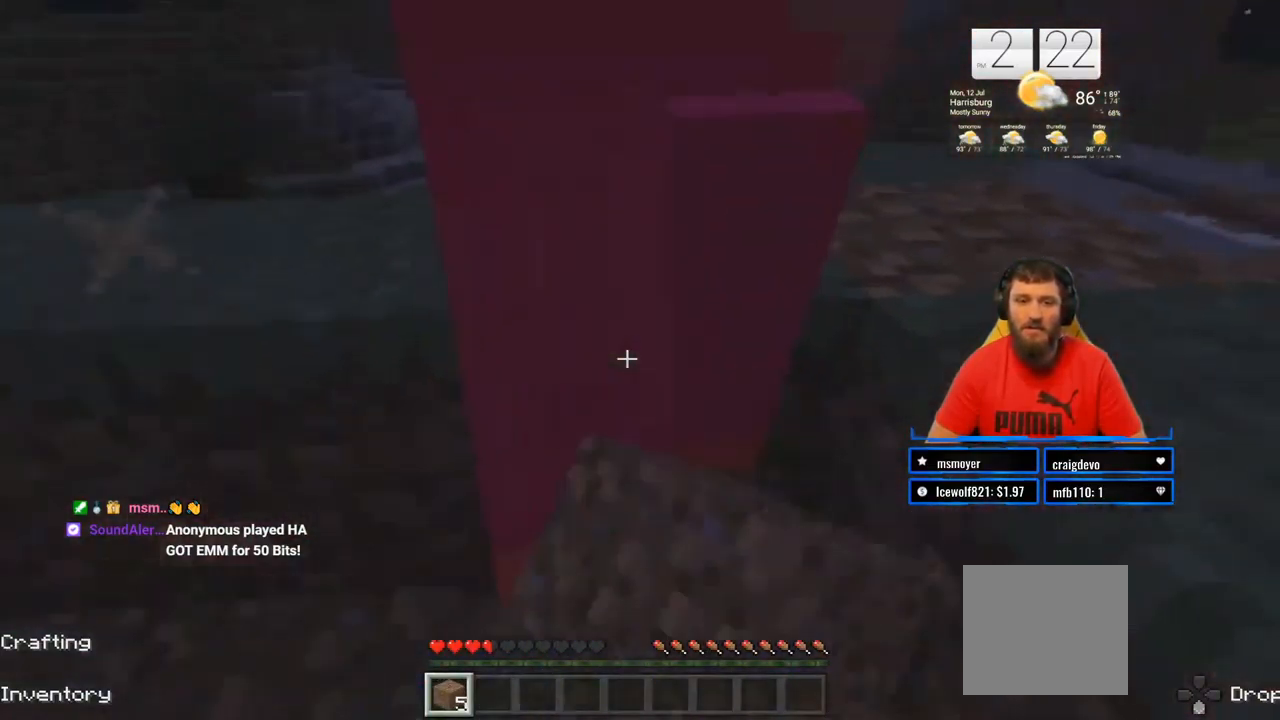
{"buttons": ["R2"], "left_stick": "center", "right_stick": "up", "events": [[50, "R2", "down"], [83, "right_stick", "up"], [133, "right_stick", "center"], [183, "R2", "up"], [250, "R2", "down"], [300, "right_stick", "up"], [383, "R2", "up"], [467, "R2", "down"]]}
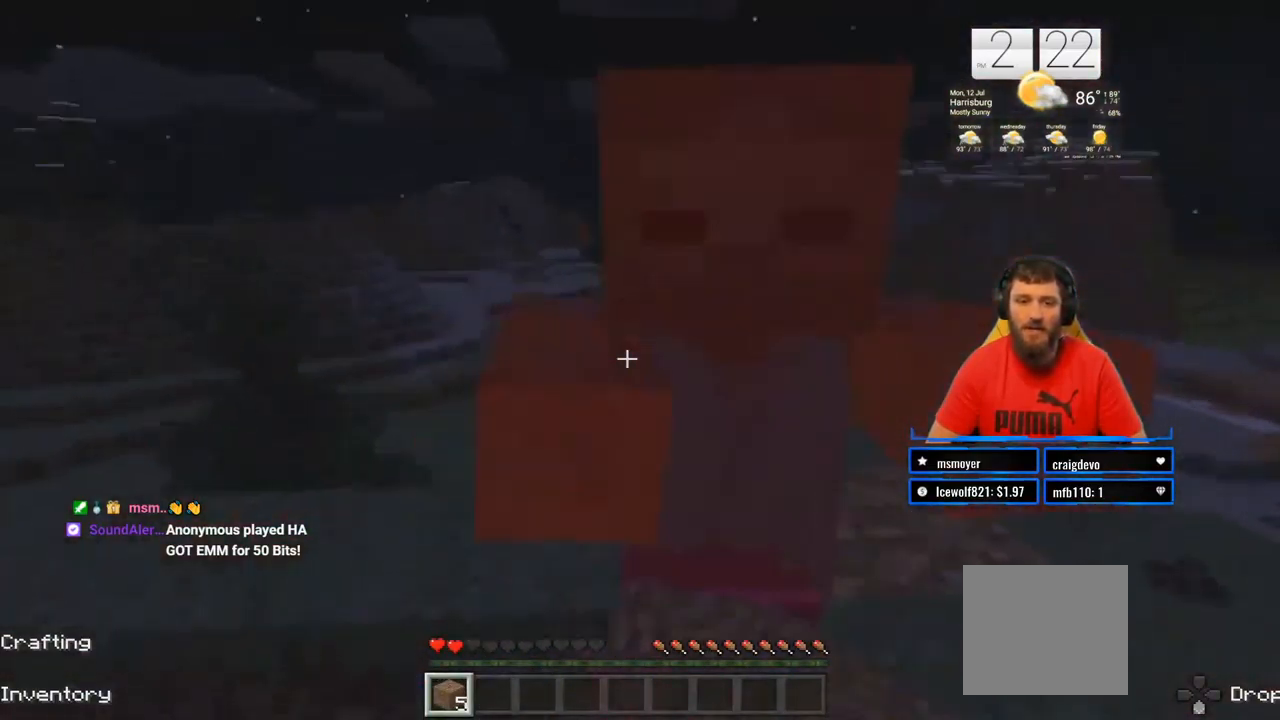
{"buttons": [], "left_stick": "down-left", "right_stick": "center", "events": [[100, "R2", "up"], [150, "R2", "down"], [267, "left_stick", "down-left"], [300, "R2", "up"], [317, "CROSS", "down"], [333, "right_stick", "center"], [350, "R2", "down"], [467, "CROSS", "up"], [467, "R2", "up"]]}
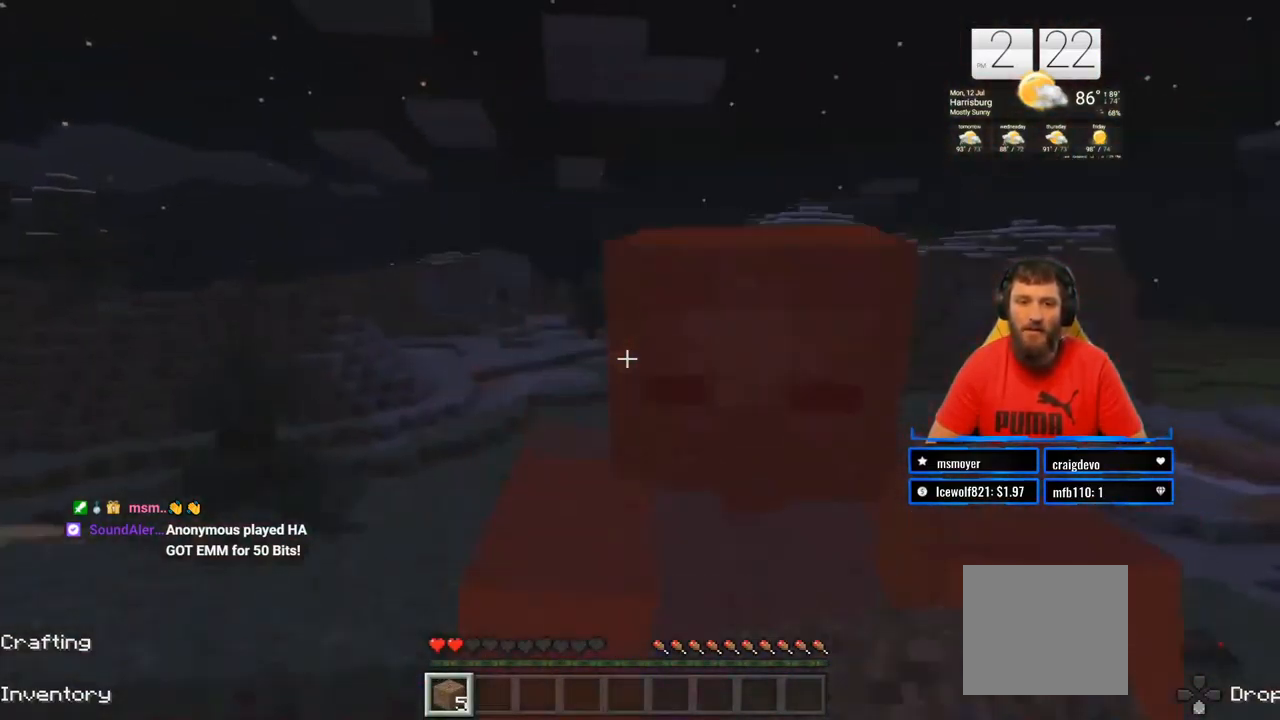
{"buttons": [], "left_stick": "down-left", "right_stick": "center", "events": [[33, "R2", "down"], [100, "right_stick", "up-right"], [150, "right_stick", "right"], [217, "R2", "up"], [250, "right_stick", "down-right"], [317, "R2", "down"], [350, "right_stick", "right"], [450, "R2", "up"], [467, "right_stick", "center"]]}
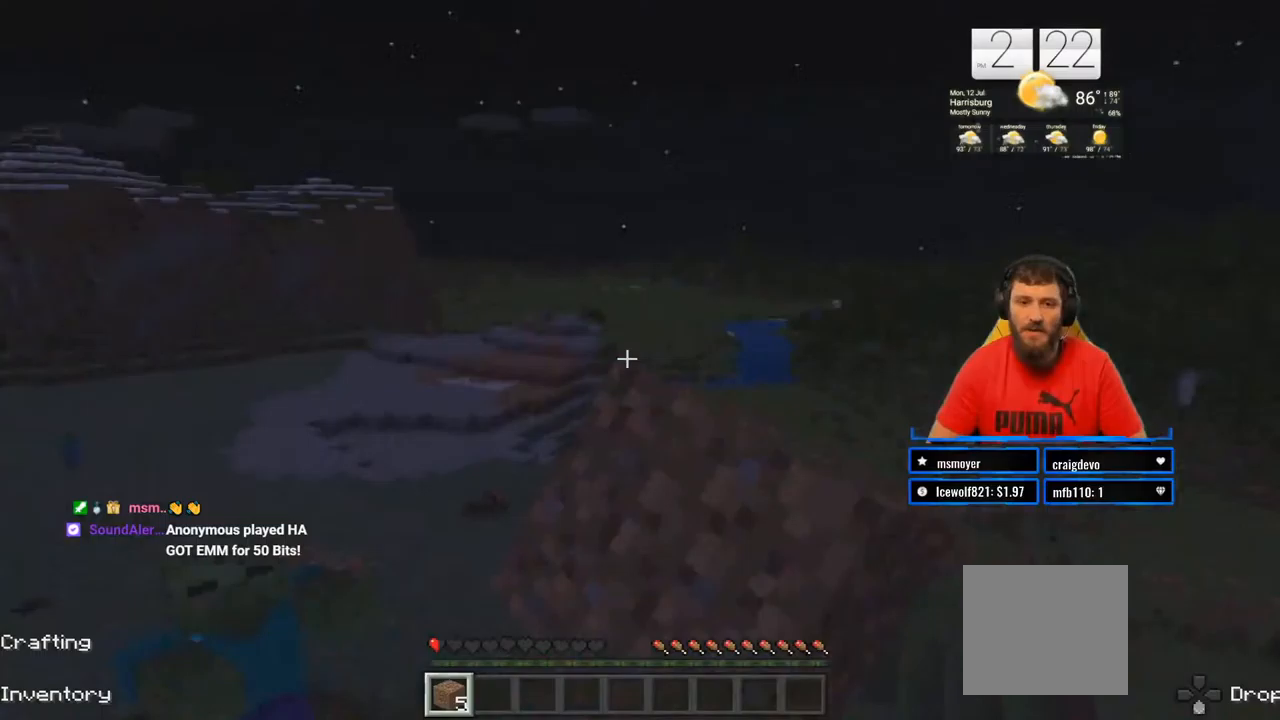
{"buttons": ["R2"], "left_stick": "up-left", "right_stick": "left", "events": [[17, "R2", "down"], [100, "right_stick", "down"], [183, "R2", "up"], [267, "R2", "down"], [267, "right_stick", "up-right"], [417, "R2", "up"], [450, "right_stick", "left"], [467, "R2", "down"], [500, "left_stick", "up-left"]]}
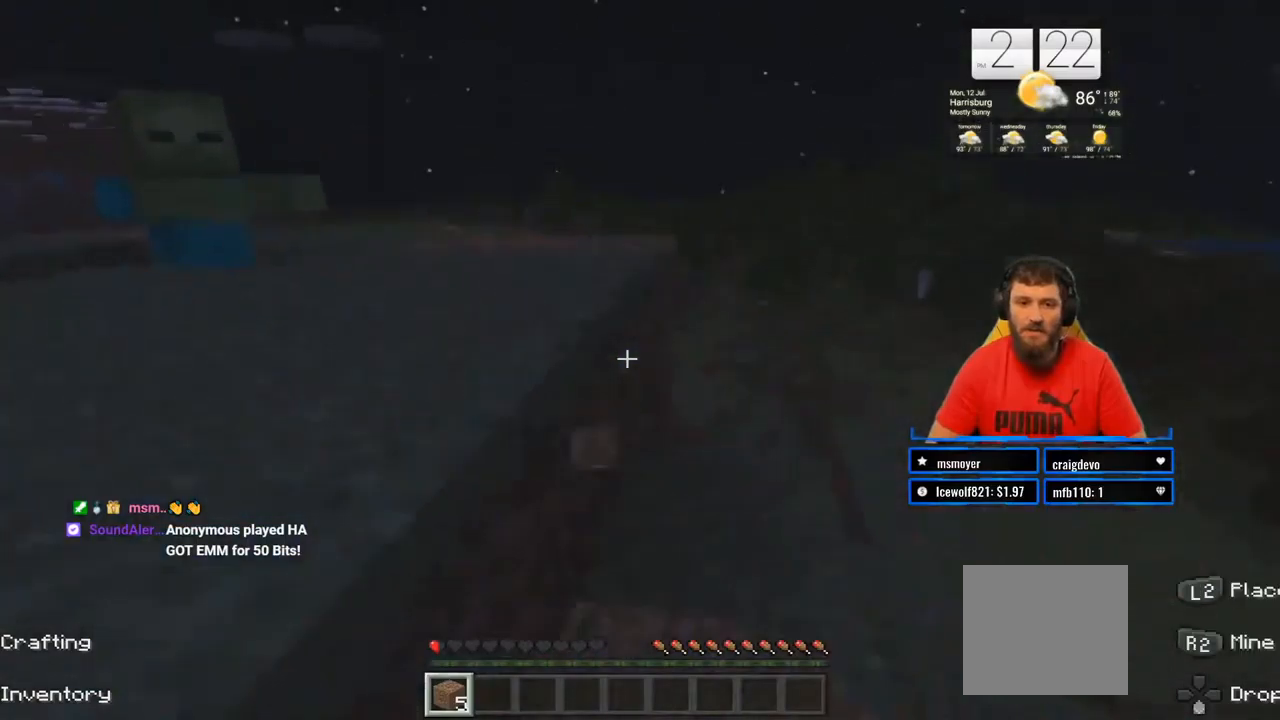
{"buttons": [], "left_stick": "up-left", "right_stick": "center", "events": [[117, "right_stick", "center"], [133, "R2", "up"], [267, "CROSS", "down"], [267, "left_stick", "up"], [367, "left_stick", "up-left"], [417, "CROSS", "up"]]}
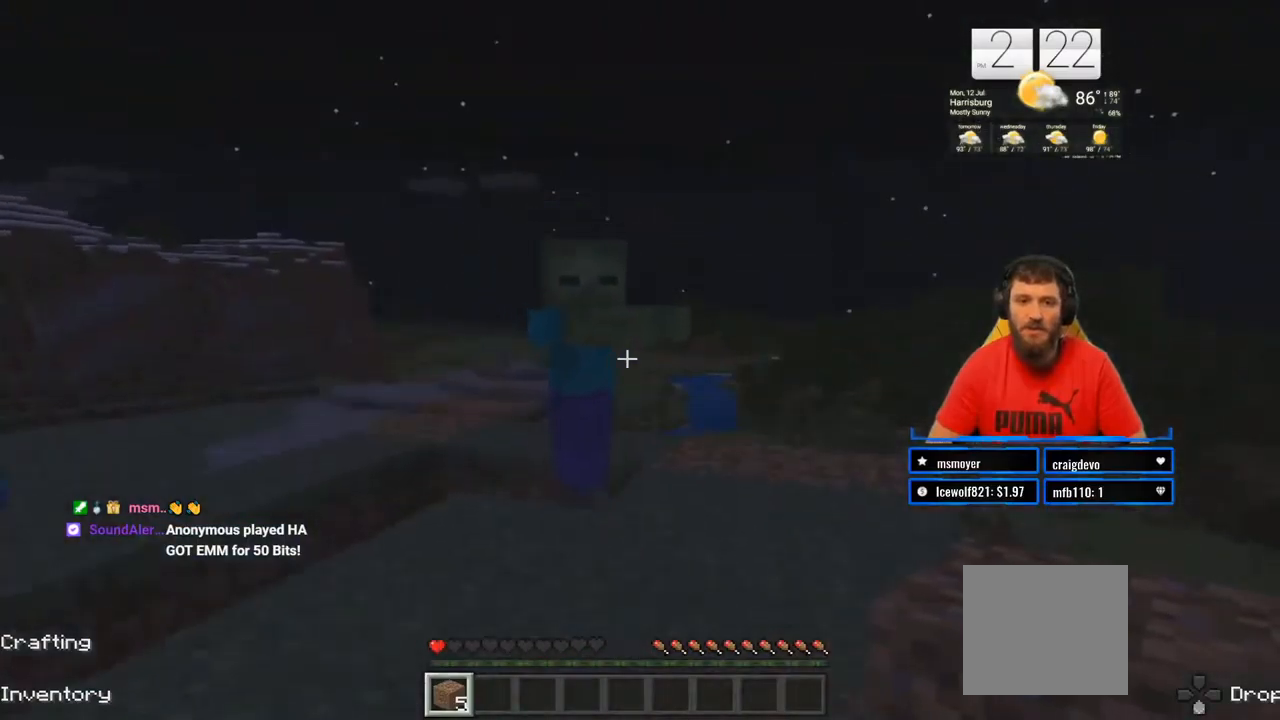
{"buttons": [], "left_stick": "up", "right_stick": "center", "events": [[83, "R2", "down"], [117, "left_stick", "up"], [250, "R2", "up"], [333, "R2", "down"], [333, "right_stick", "right"], [450, "right_stick", "center"], [467, "R2", "up"]]}
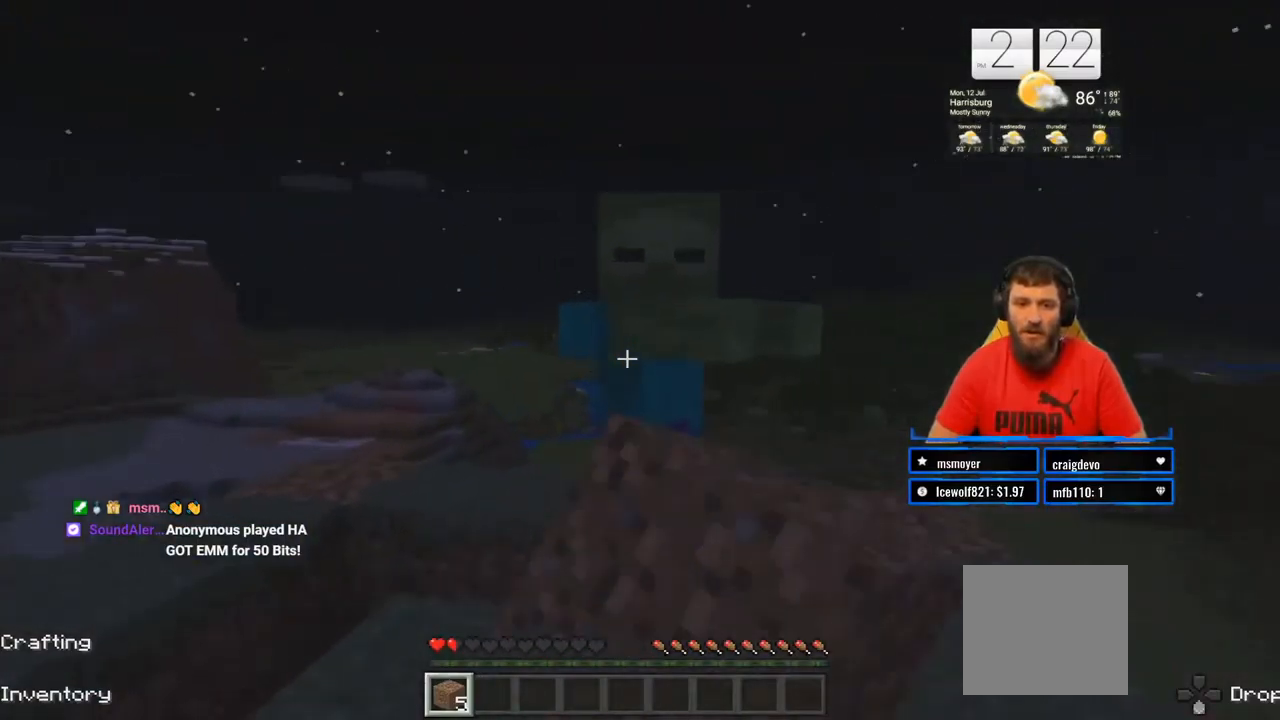
{"buttons": ["R2"], "left_stick": "down-right", "right_stick": "center", "events": [[17, "R2", "down"], [133, "R2", "up"], [150, "left_stick", "up-left"], [217, "R2", "down"], [267, "left_stick", "down-left"], [317, "left_stick", "down-right"], [333, "R2", "up"], [383, "R2", "down"]]}
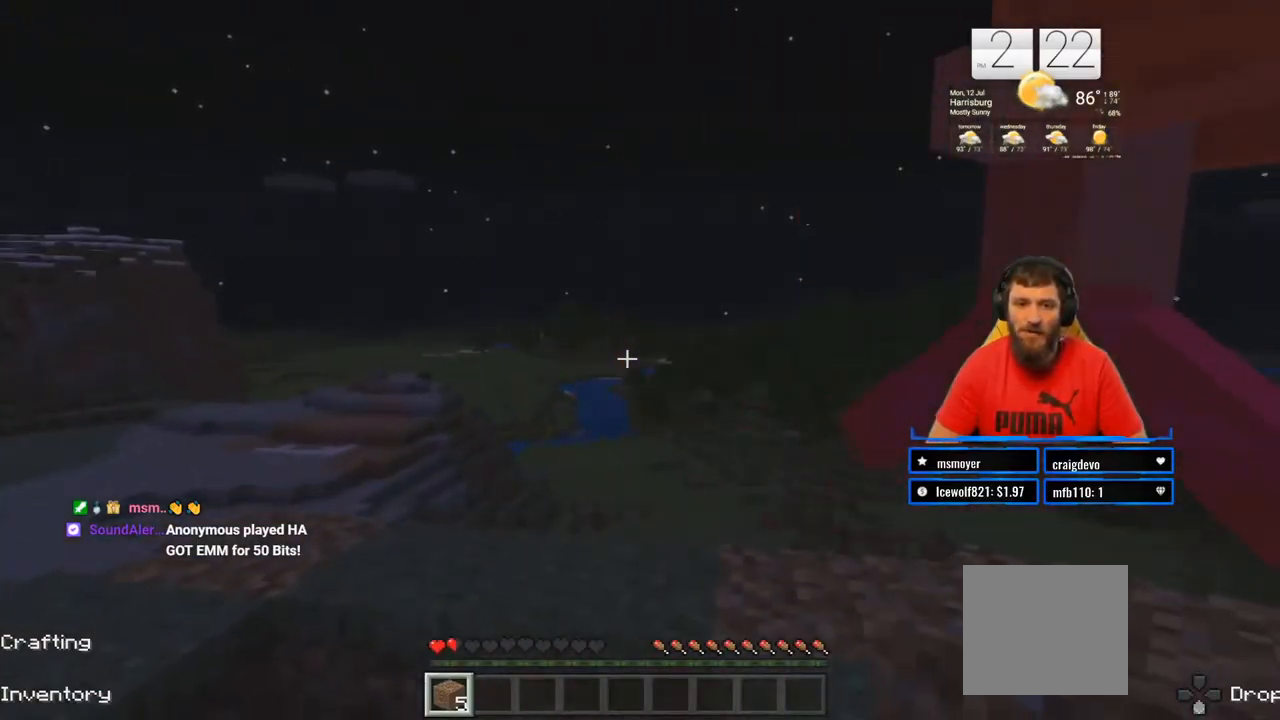
{"buttons": [], "left_stick": "up", "right_stick": "center", "events": [[33, "R2", "up"], [100, "R2", "down"], [117, "right_stick", "right"], [183, "left_stick", "up-left"], [233, "R2", "up"], [233, "right_stick", "center"], [317, "R2", "down"], [333, "left_stick", "up"], [483, "R2", "up"]]}
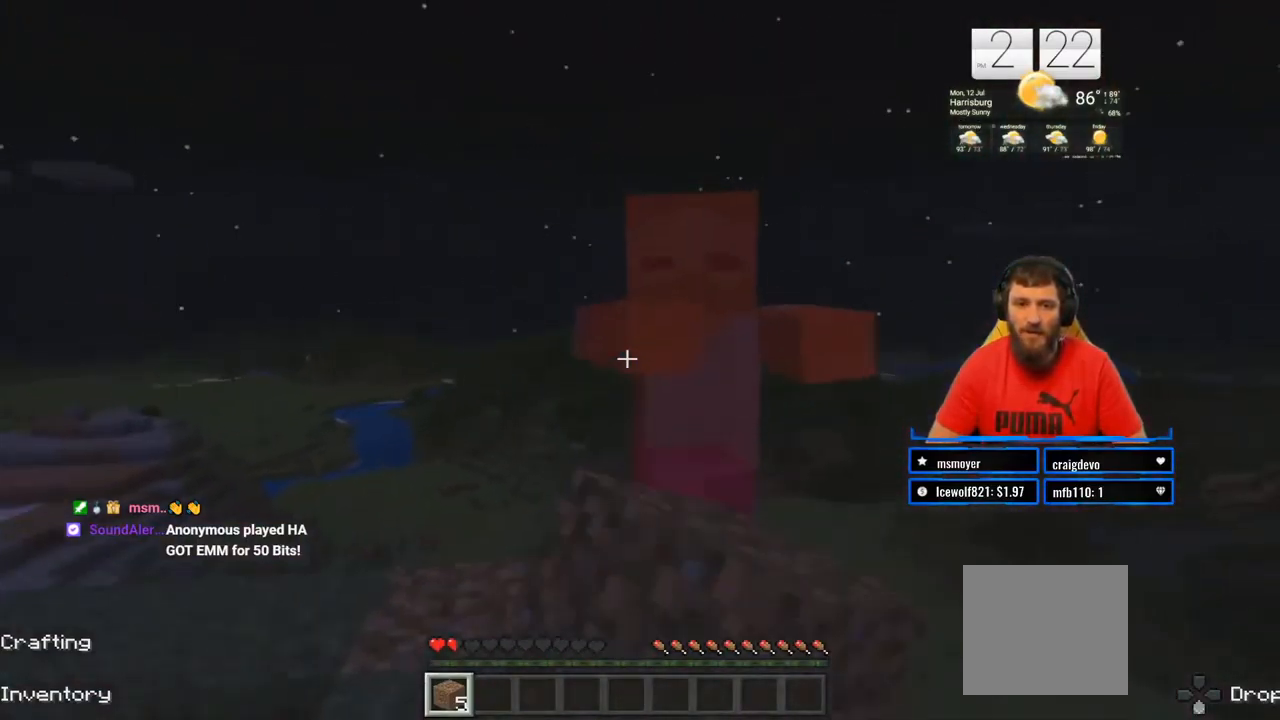
{"buttons": ["R2"], "left_stick": "down-left", "right_stick": "up-right", "events": [[50, "R2", "down"], [67, "right_stick", "down-right"], [183, "R2", "up"], [200, "left_stick", "down-left"], [200, "right_stick", "center"], [250, "R2", "down"], [300, "right_stick", "up"], [400, "R2", "up"], [400, "right_stick", "center"], [467, "R2", "down"], [500, "right_stick", "up-right"]]}
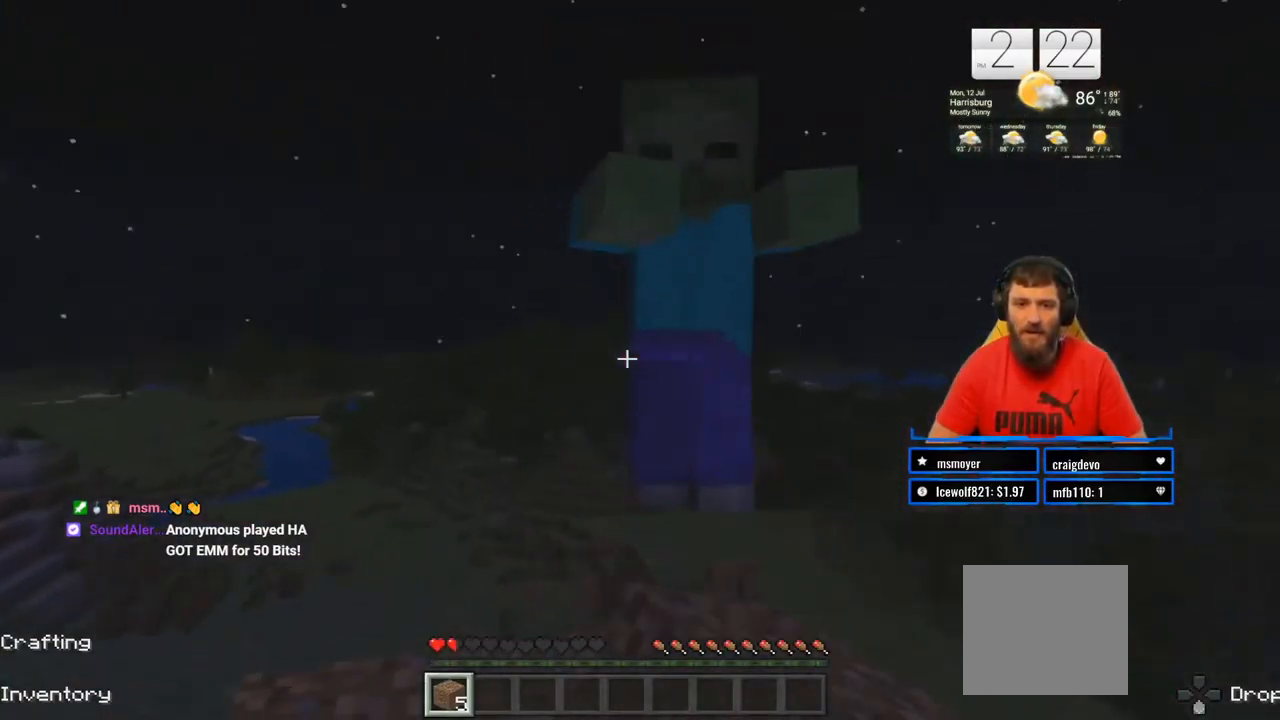
{"buttons": ["R2"], "left_stick": "up", "right_stick": "right", "events": [[100, "left_stick", "up"], [133, "R2", "up"], [133, "right_stick", "center"], [217, "R2", "down"], [300, "right_stick", "down"], [333, "left_stick", "up-left"], [350, "R2", "up"], [433, "R2", "down"], [467, "left_stick", "up"], [500, "right_stick", "right"]]}
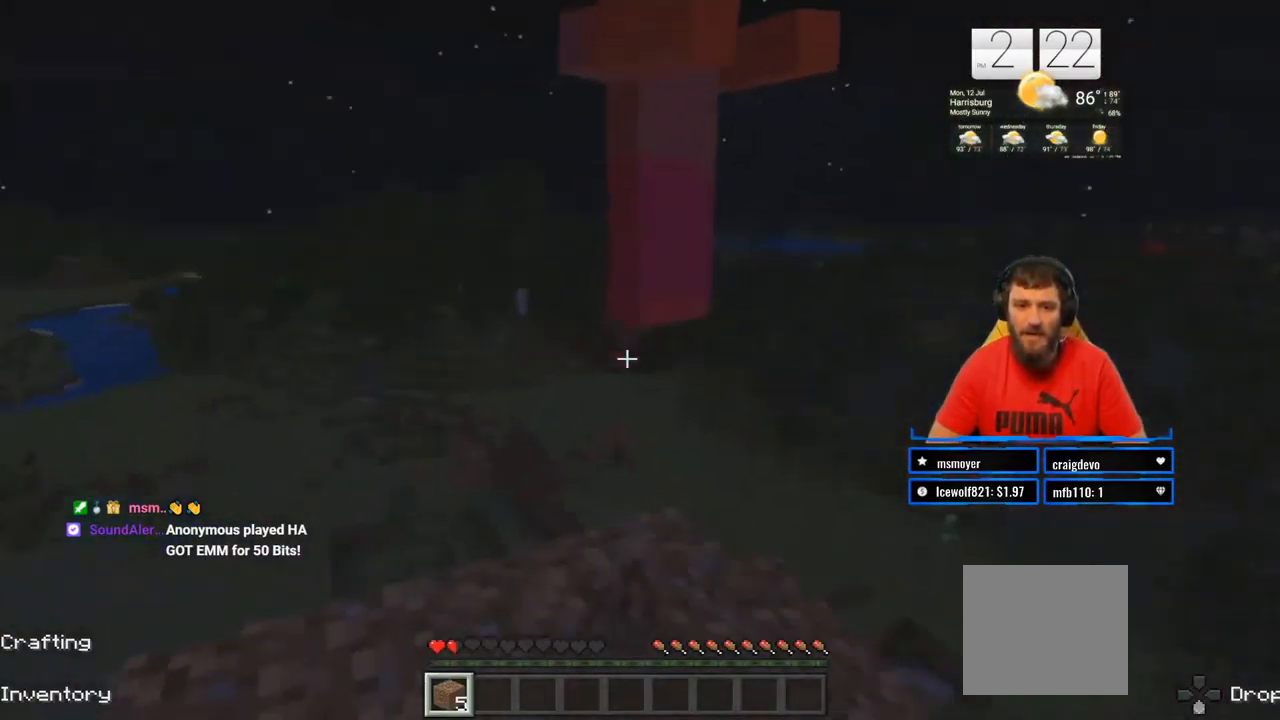
{"buttons": ["R2"], "left_stick": "up", "right_stick": "down-right", "events": [[50, "left_stick", "up-left"], [67, "right_stick", "center"], [83, "R2", "up"], [117, "left_stick", "down-left"], [183, "R2", "down"], [200, "right_stick", "up-right"], [317, "R2", "up"], [317, "right_stick", "center"], [333, "left_stick", "up-left"], [383, "R2", "down"], [383, "left_stick", "up"], [383, "right_stick", "right"], [483, "right_stick", "down-right"]]}
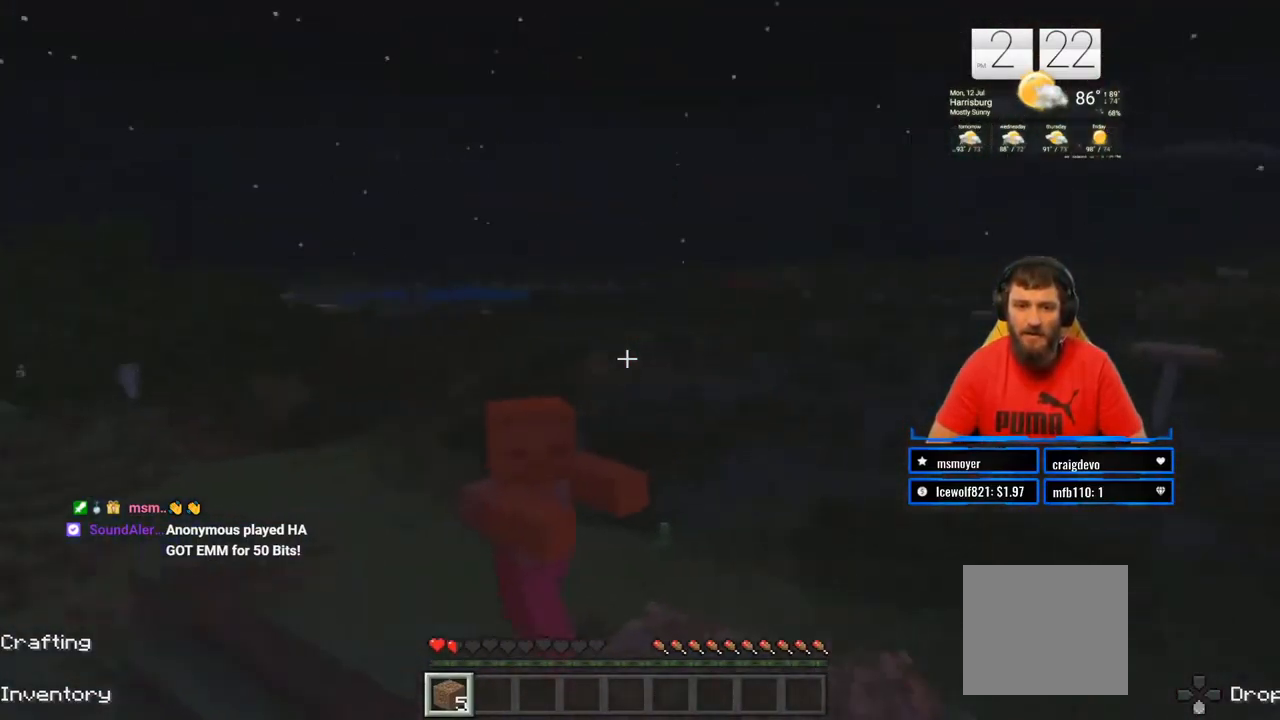
{"buttons": ["R2"], "left_stick": "up-right", "right_stick": "down-right", "events": [[17, "right_stick", "down"], [33, "left_stick", "up-left"], [50, "R2", "up"], [150, "R2", "down"], [183, "right_stick", "center"], [250, "right_stick", "down-left"], [300, "R2", "up"], [400, "R2", "down"], [417, "right_stick", "right"], [467, "right_stick", "down-right"], [500, "left_stick", "up-right"]]}
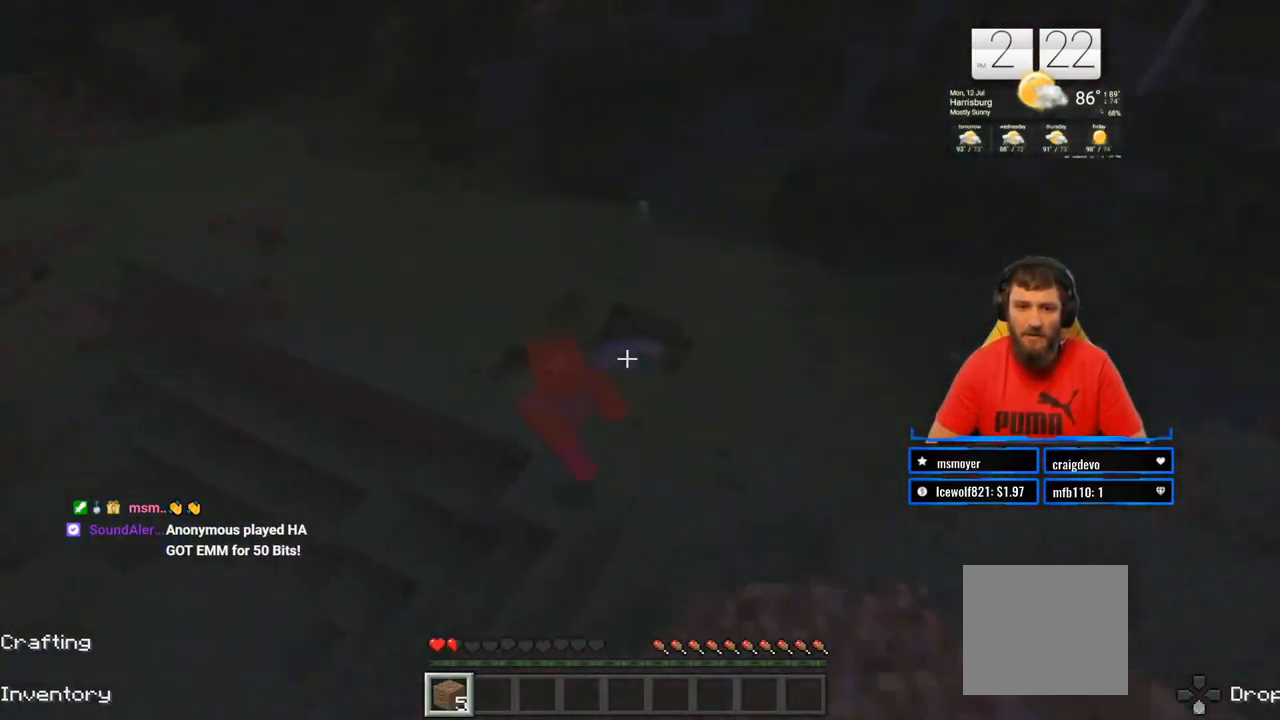
{"buttons": [], "left_stick": "right", "right_stick": "up-right", "events": [[50, "left_stick", "down-right"], [67, "R2", "up"], [67, "right_stick", "center"], [133, "right_stick", "up-right"], [167, "R2", "down"], [283, "left_stick", "right"], [383, "R2", "up"]]}
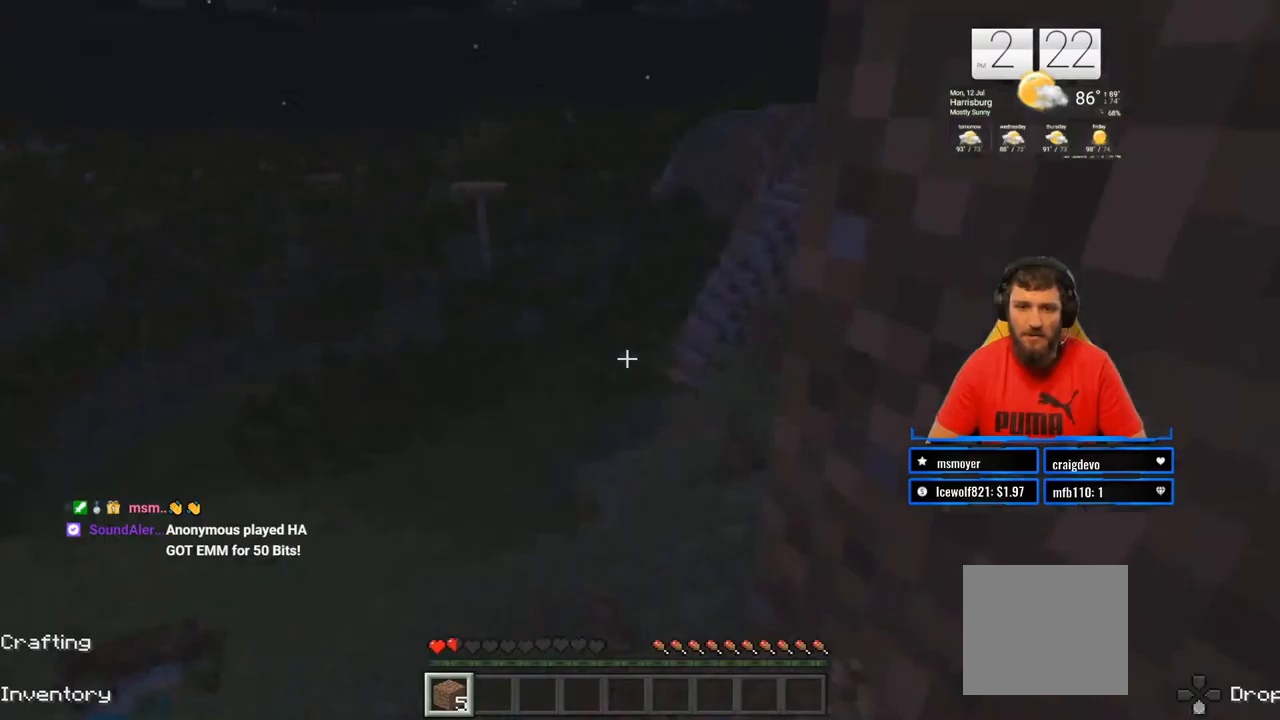
{"buttons": [], "left_stick": "up", "right_stick": "center", "events": [[50, "left_stick", "up"], [83, "right_stick", "down-left"], [317, "right_stick", "center"]]}
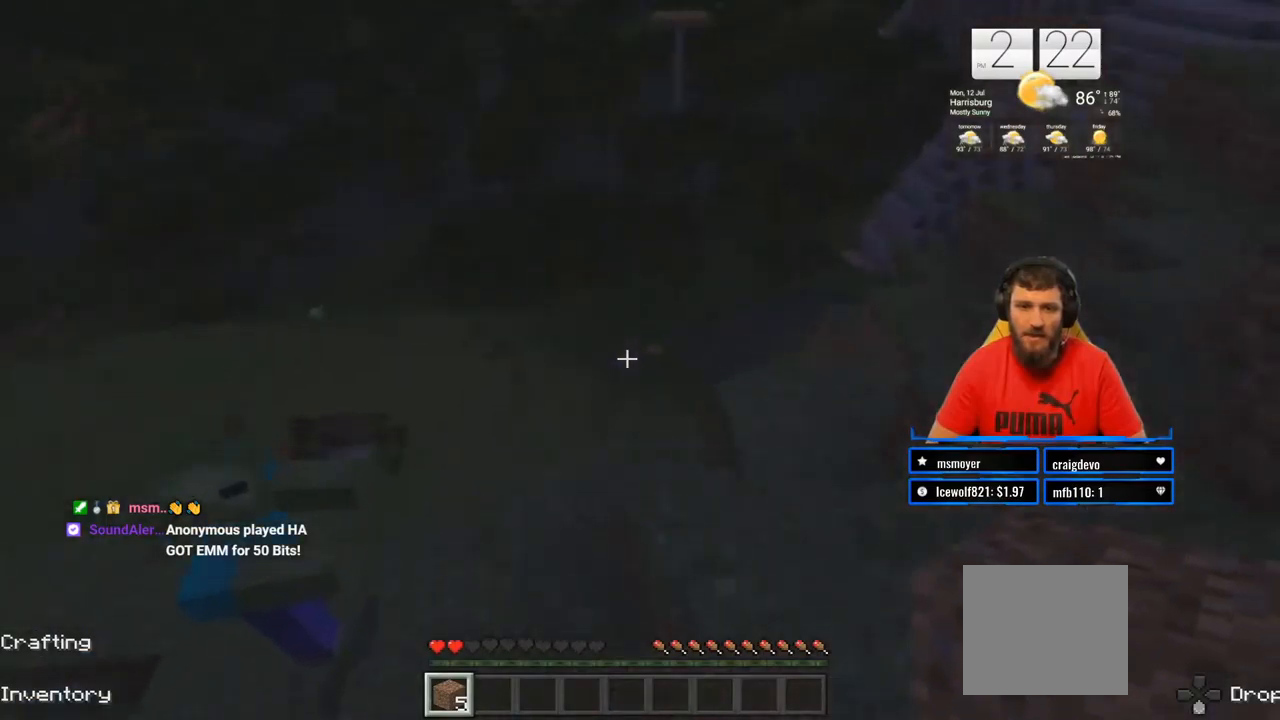
{"buttons": ["R2"], "left_stick": "left", "right_stick": "left", "events": [[83, "right_stick", "down-left"], [400, "R2", "down"], [400, "right_stick", "left"], [467, "left_stick", "left"]]}
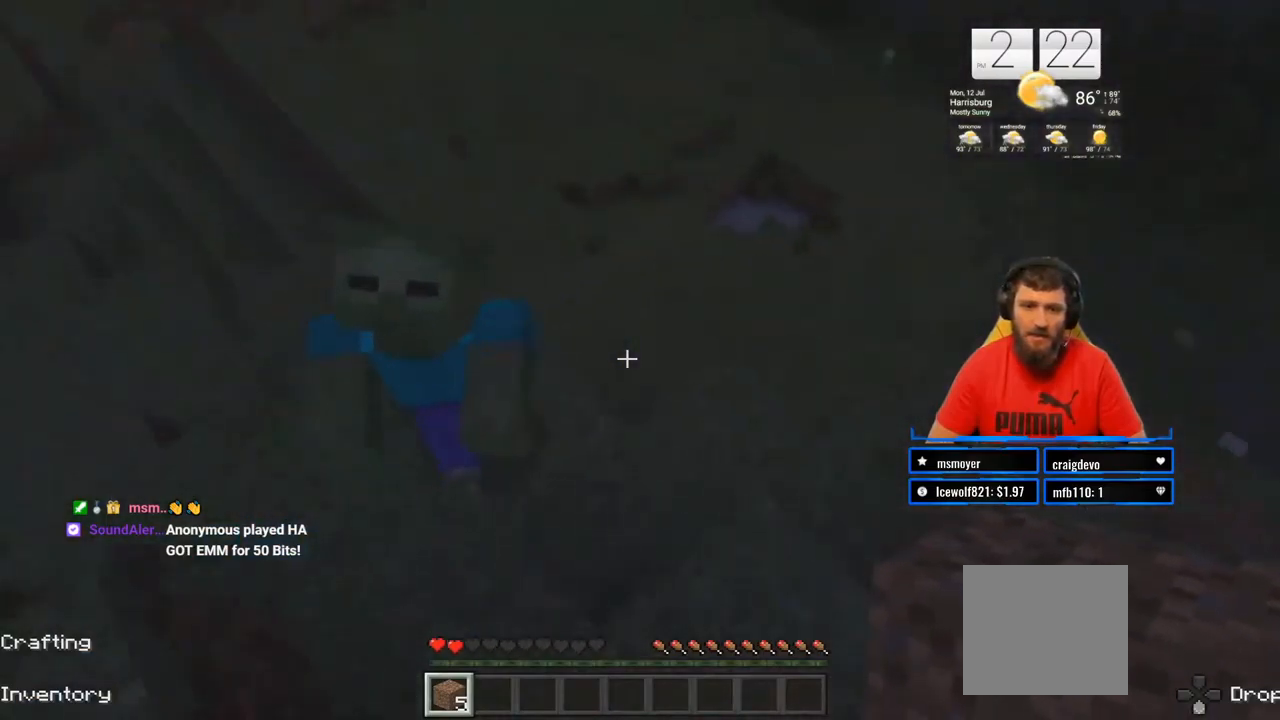
{"buttons": ["R2"], "left_stick": "down", "right_stick": "center", "events": [[17, "left_stick", "down-left"], [67, "R2", "up"], [117, "R2", "down"], [150, "right_stick", "up-left"], [233, "R2", "up"], [283, "R2", "down"], [333, "left_stick", "down-right"], [383, "right_stick", "center"], [433, "R2", "up"], [450, "left_stick", "down"], [483, "R2", "down"]]}
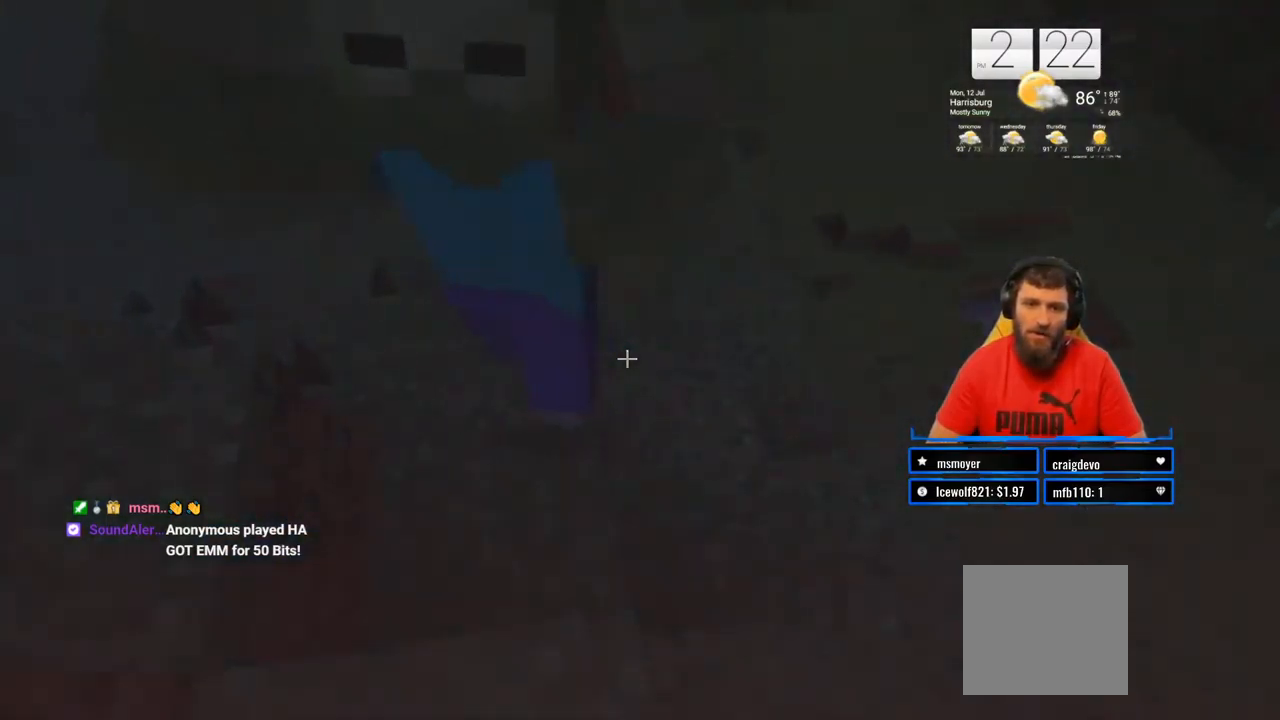
{"buttons": [], "left_stick": "center", "right_stick": "center", "events": [[50, "right_stick", "up-left"], [133, "R2", "up"], [217, "left_stick", "down-left"], [233, "R2", "down"], [333, "right_stick", "center"], [367, "R2", "up"], [417, "left_stick", "center"]]}
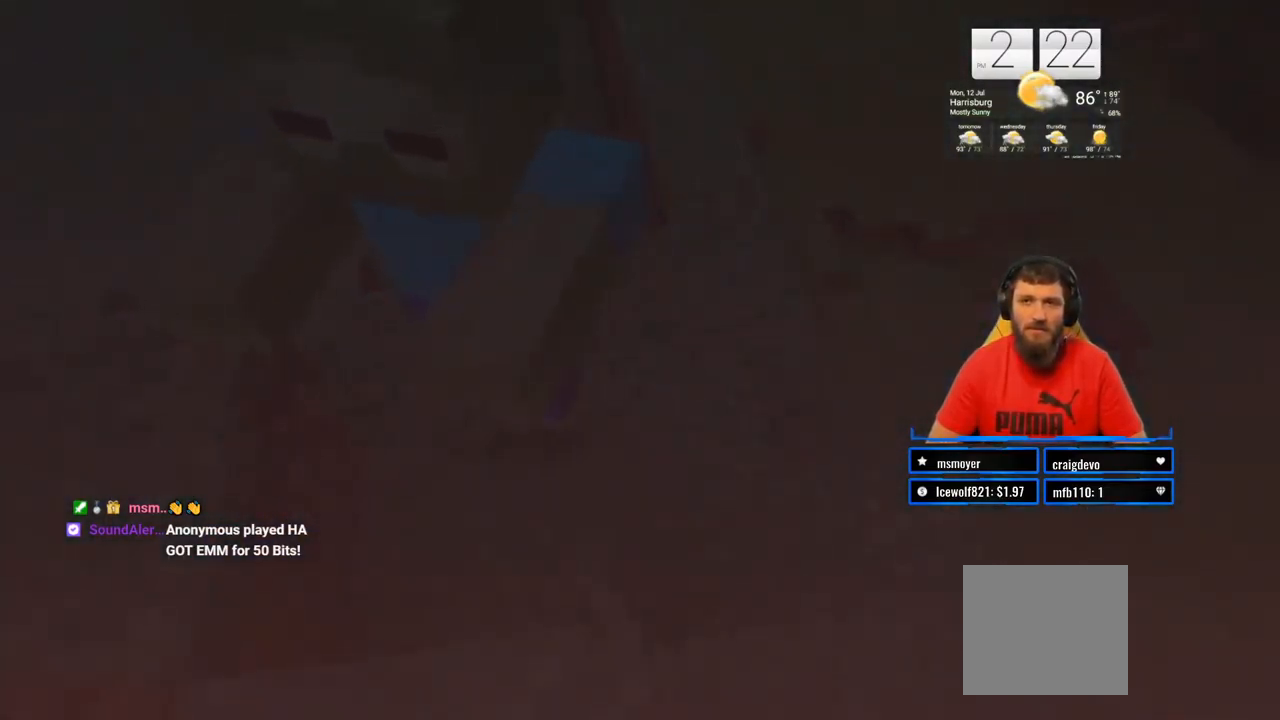
{"buttons": [], "left_stick": "center", "right_stick": "center", "events": []}
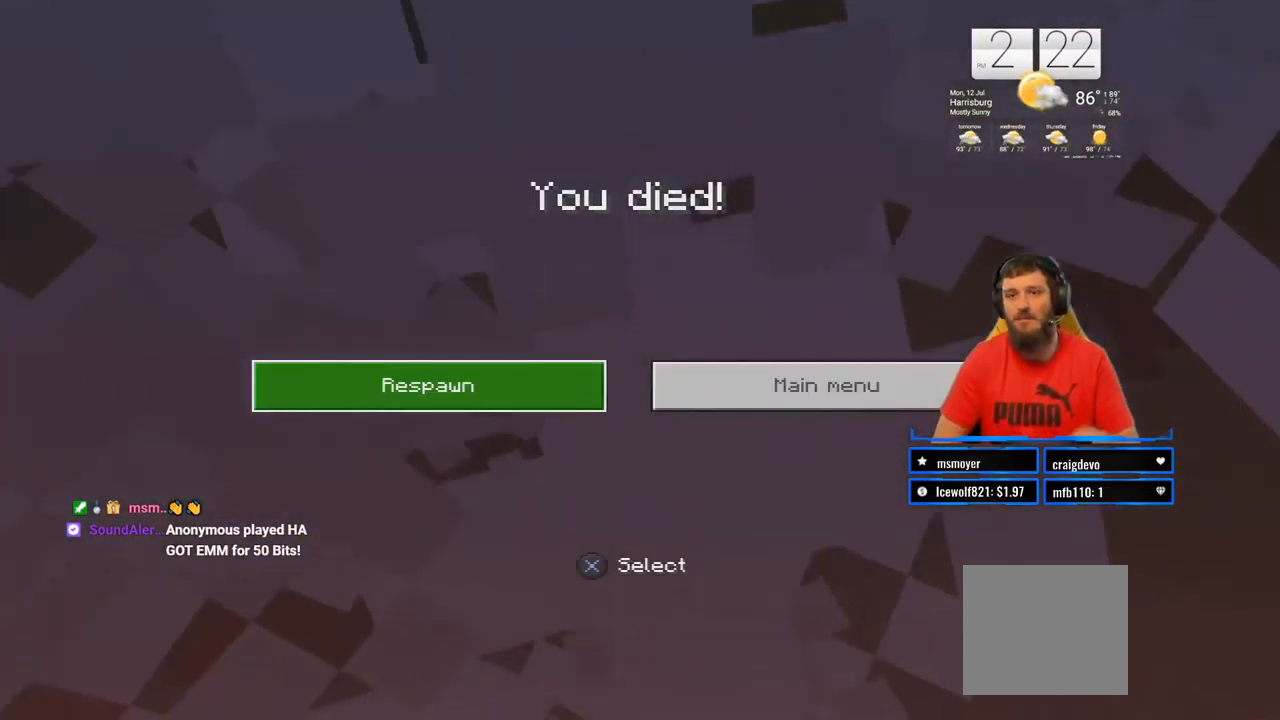
{"buttons": ["CROSS"], "left_stick": "center", "right_stick": "center", "events": [[483, "CROSS", "down"]]}
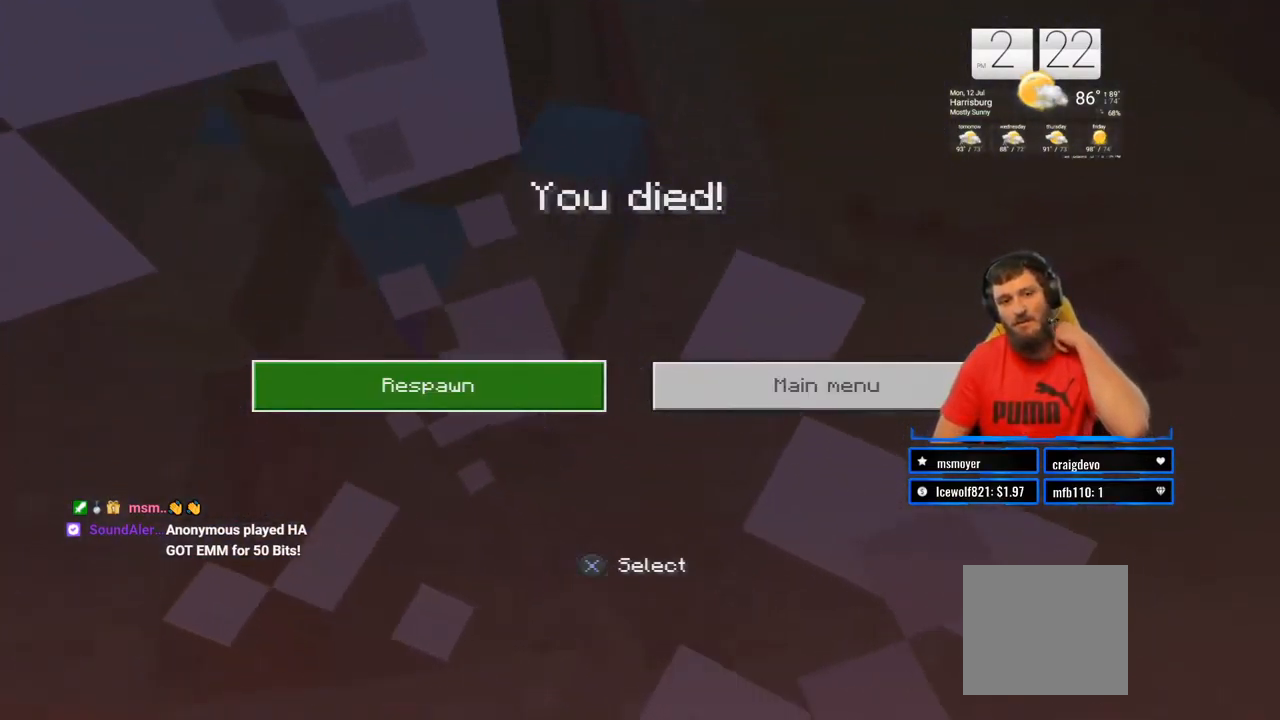
{"buttons": [], "left_stick": "center", "right_stick": "center", "events": [[150, "CROSS", "up"]]}
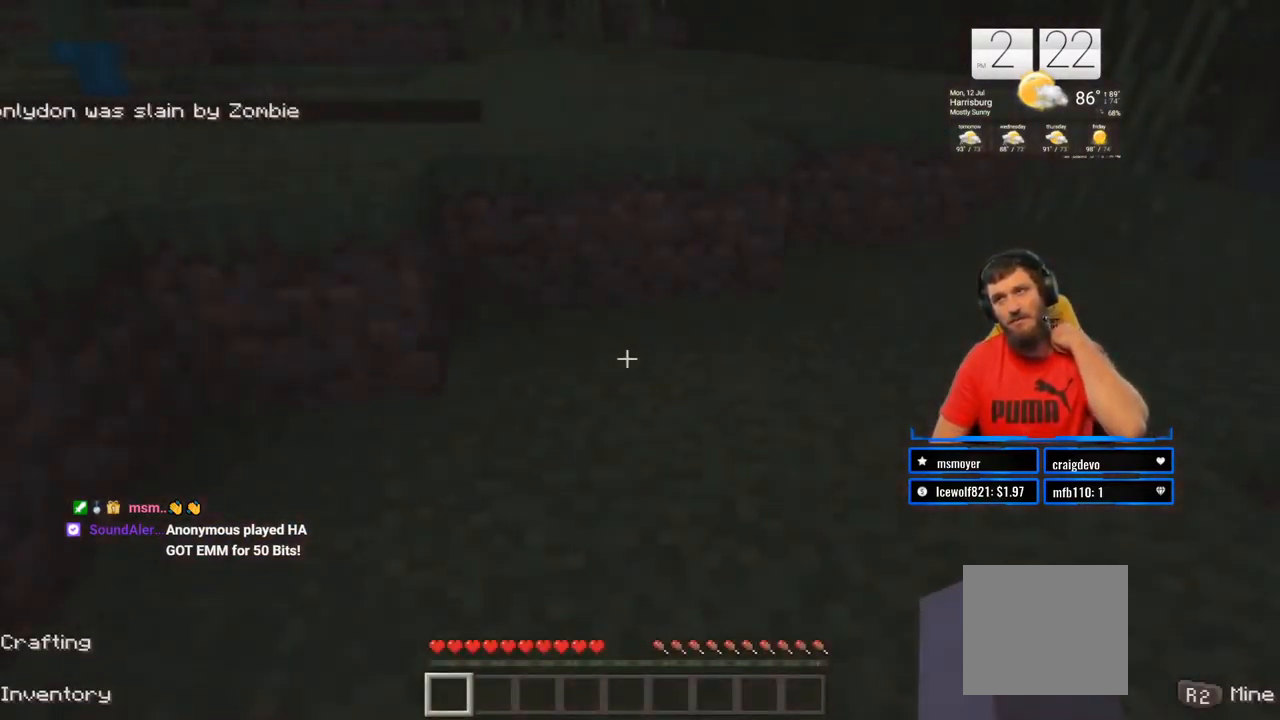
{"buttons": [], "left_stick": "center", "right_stick": "center", "events": []}
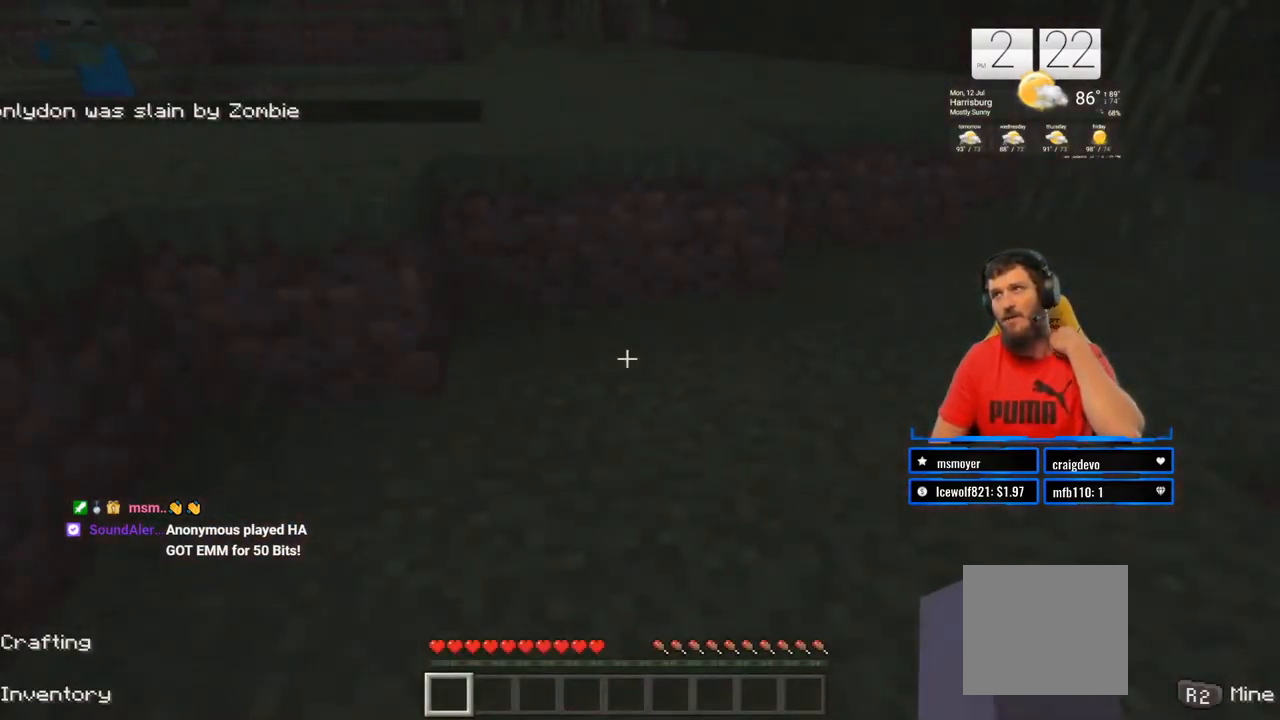
{"buttons": [], "left_stick": "center", "right_stick": "center", "events": []}
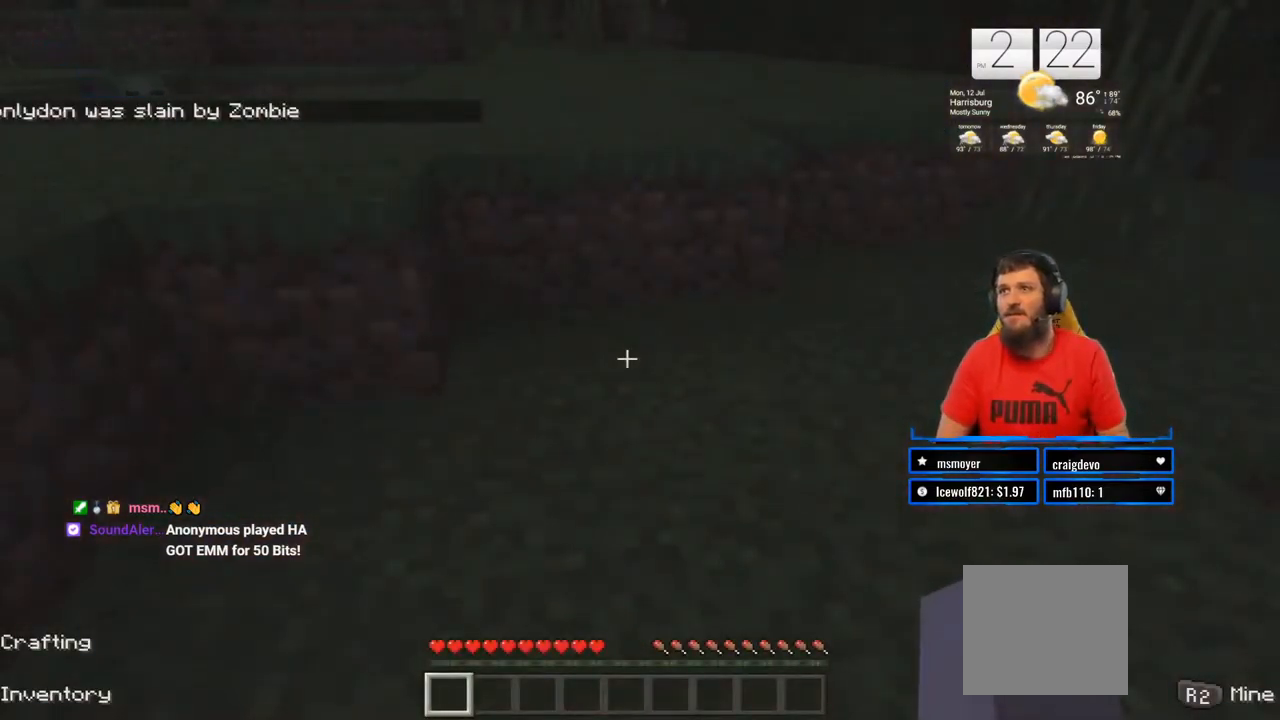
{"buttons": [], "left_stick": "center", "right_stick": "center", "events": []}